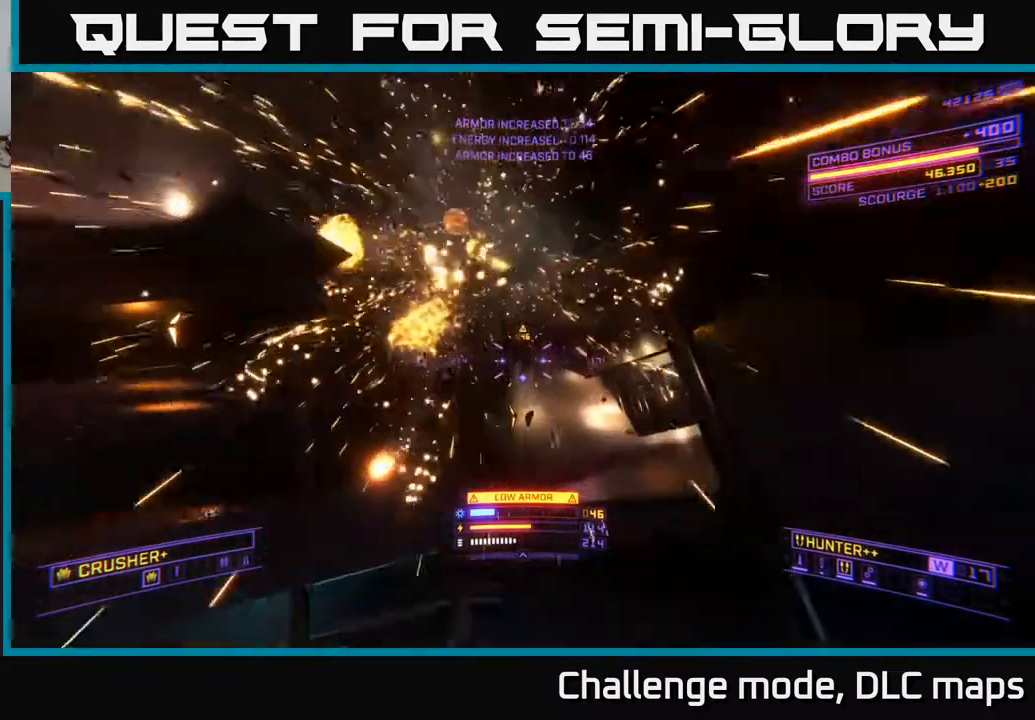
Gameplay with a controller (Xbox layout); each line is a JSON object with the inputs held at the frame after it. "events" lists button and stick changes between this image and that frame as [ms after this image, input, new state], when the widget could be followed in between.
{"buttons": ["B"], "left_stick": "up", "right_stick": "right", "events": [[83, "X", "down"], [133, "right_stick", "center"], [317, "X", "up"], [367, "right_stick", "right"], [433, "B", "down"]]}
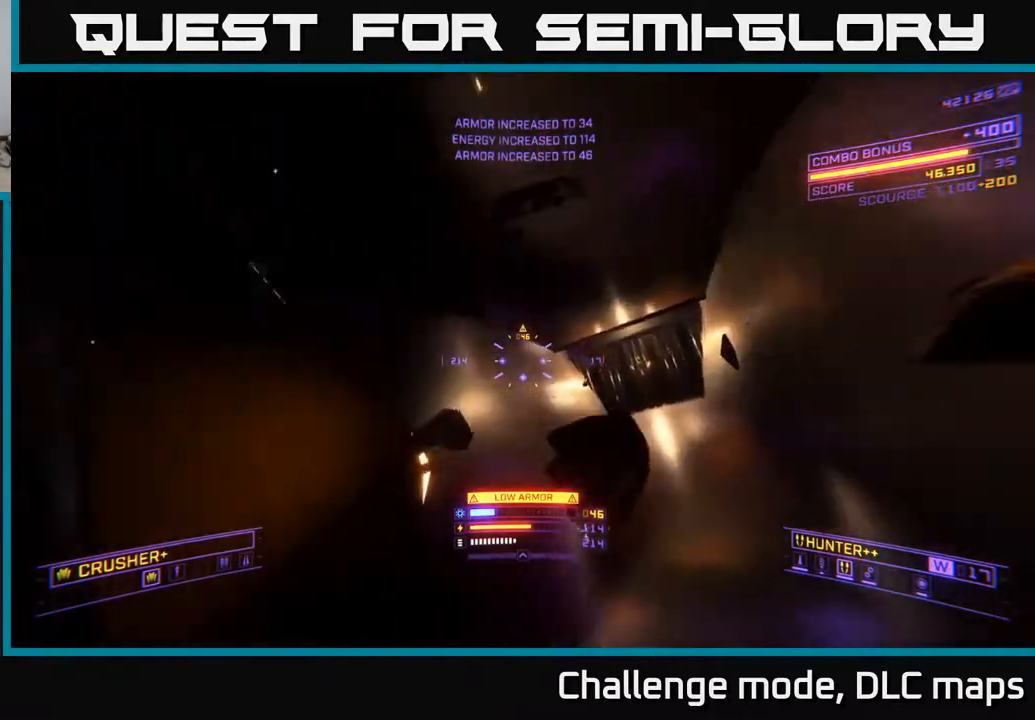
{"buttons": [], "left_stick": "up-left", "right_stick": "center", "events": [[33, "B", "up"], [233, "left_stick", "up-left"], [417, "right_stick", "center"]]}
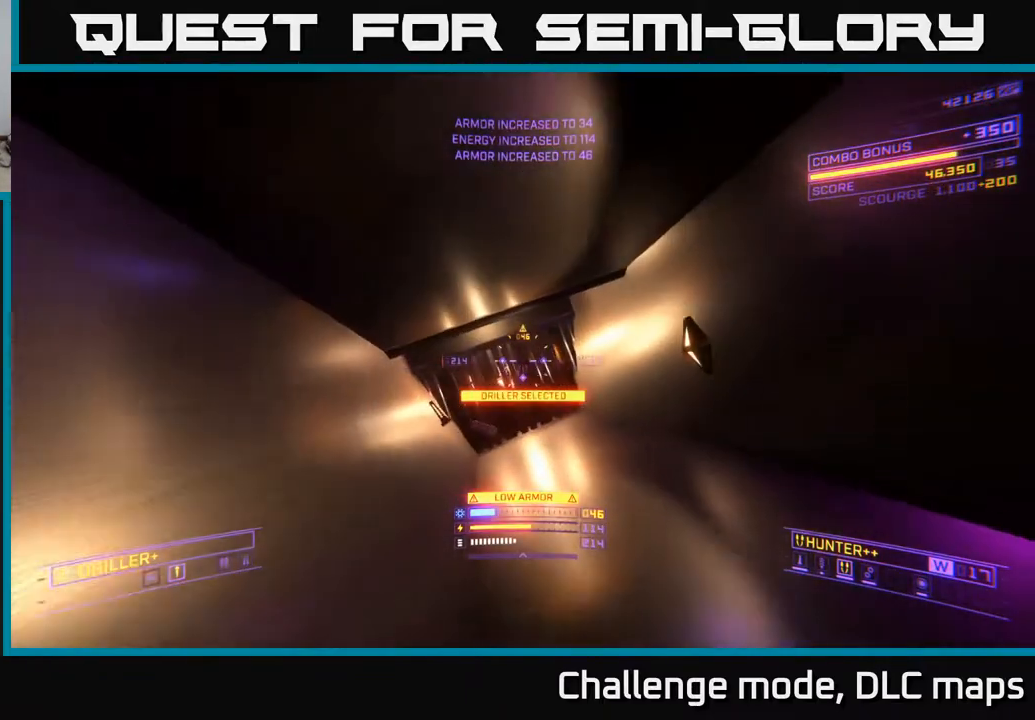
{"buttons": ["X"], "left_stick": "up-left", "right_stick": "right", "events": [[233, "L3", "down"], [333, "right_stick", "right"], [367, "L3", "up"], [467, "X", "down"]]}
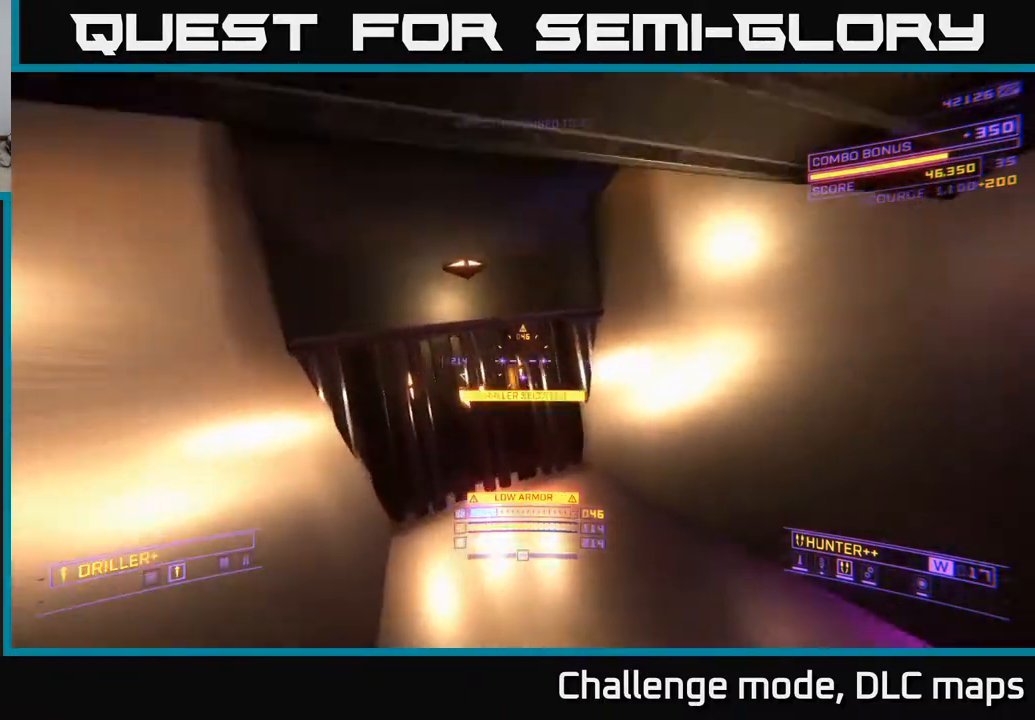
{"buttons": ["A"], "left_stick": "up-left", "right_stick": "right", "events": [[33, "B", "down"], [133, "B", "up"], [167, "X", "up"], [300, "A", "down"], [300, "B", "down"], [383, "B", "up"]]}
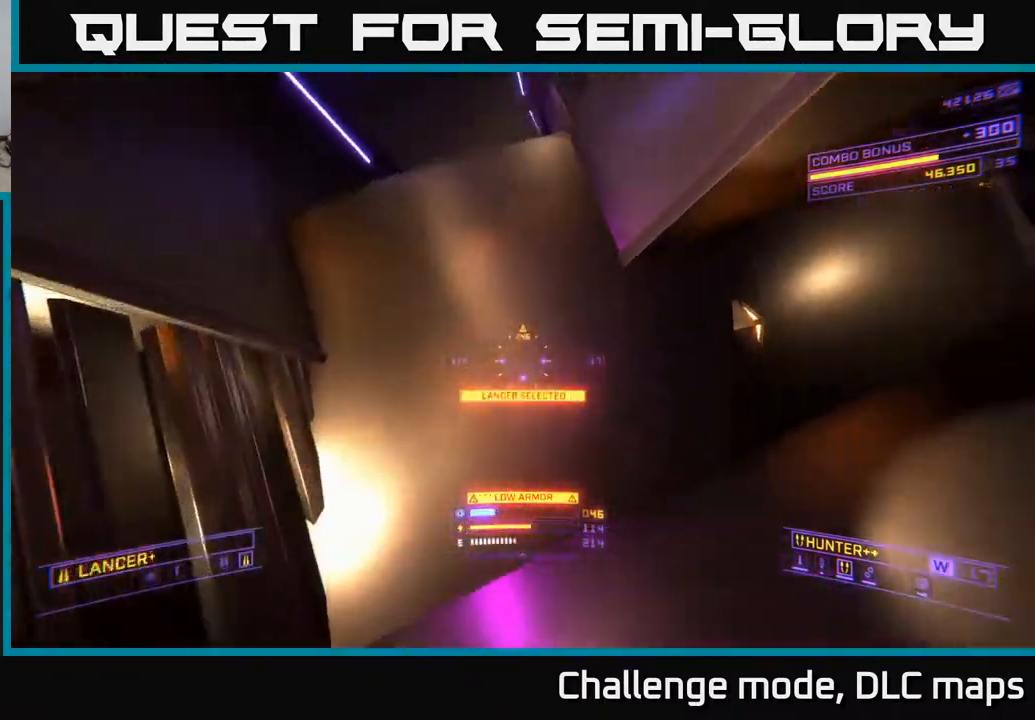
{"buttons": ["A"], "left_stick": "left", "right_stick": "up-left", "events": [[33, "left_stick", "center"], [283, "right_stick", "center"], [317, "left_stick", "left"], [400, "right_stick", "left"], [483, "right_stick", "up-left"]]}
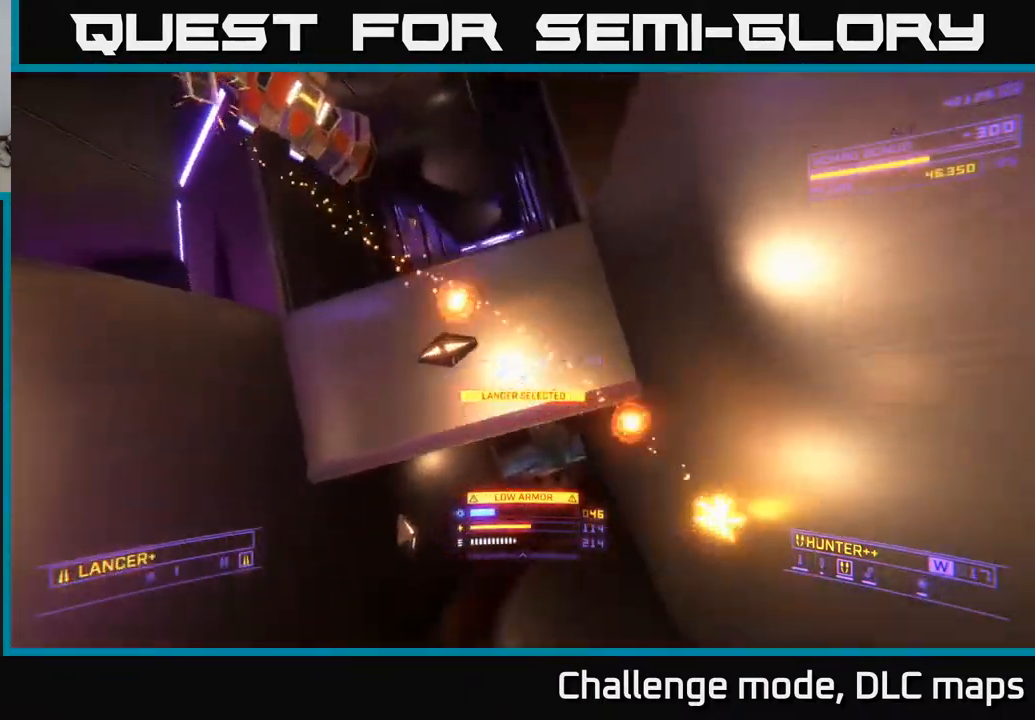
{"buttons": [], "left_stick": "up-left", "right_stick": "down-right", "events": [[83, "left_stick", "down-left"], [117, "right_stick", "up"], [183, "left_stick", "down-right"], [333, "left_stick", "down-left"], [367, "right_stick", "right"], [417, "A", "up"], [417, "left_stick", "up-left"], [433, "R2", "down"], [433, "right_stick", "down-right"], [500, "R2", "up"]]}
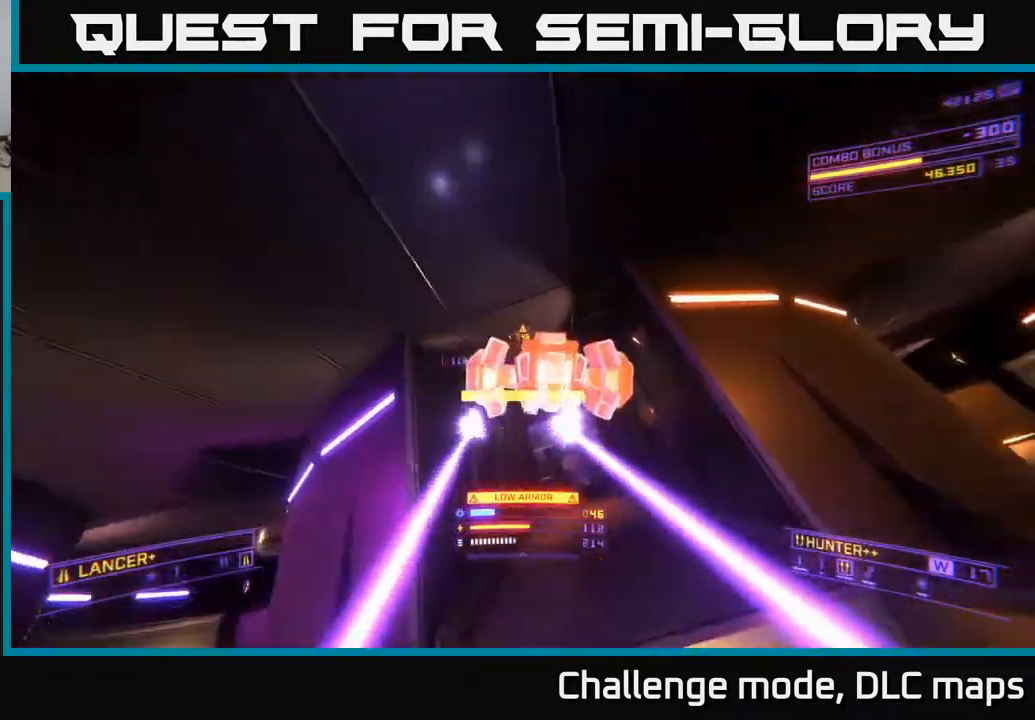
{"buttons": ["X"], "left_stick": "down", "right_stick": "up", "events": [[33, "X", "down"], [33, "right_stick", "down"], [133, "R2", "down"], [133, "left_stick", "up-right"], [133, "right_stick", "center"], [183, "X", "up"], [200, "R2", "up"], [233, "left_stick", "right"], [317, "right_stick", "right"], [350, "R2", "down"], [367, "X", "down"], [433, "R2", "up"], [433, "right_stick", "up"], [483, "left_stick", "down"]]}
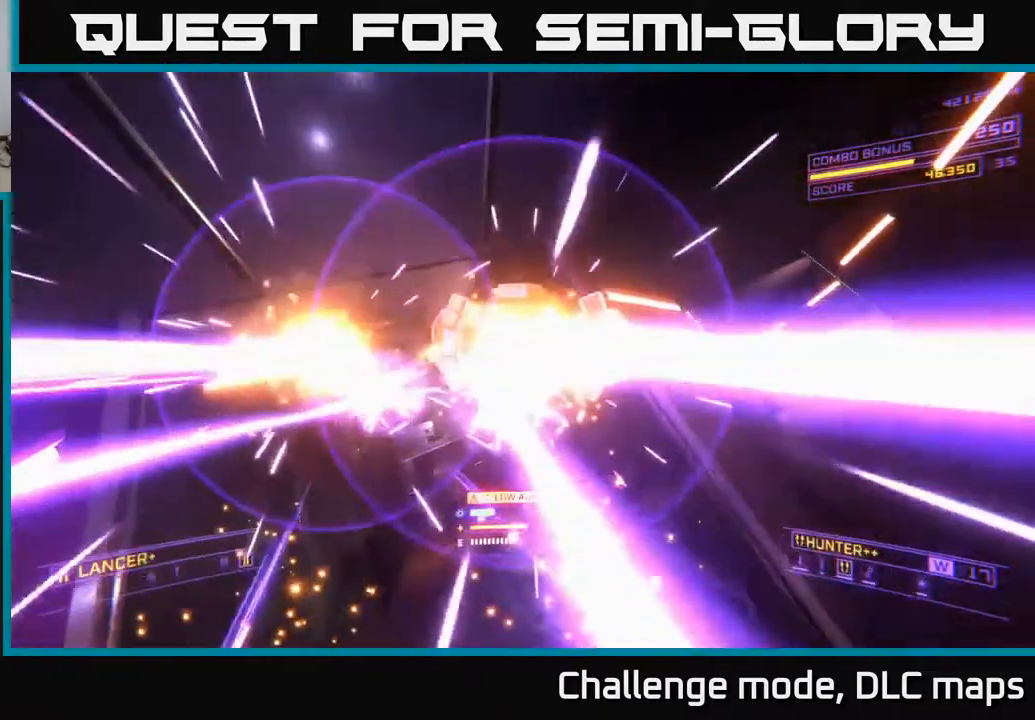
{"buttons": ["A"], "left_stick": "down-left", "right_stick": "down-right", "events": [[33, "R2", "down"], [33, "X", "up"], [83, "left_stick", "down-left"], [100, "right_stick", "left"], [117, "R2", "up"], [150, "right_stick", "center"], [267, "R2", "down"], [300, "right_stick", "up-right"], [333, "R2", "up"], [383, "A", "down"], [483, "right_stick", "down-right"]]}
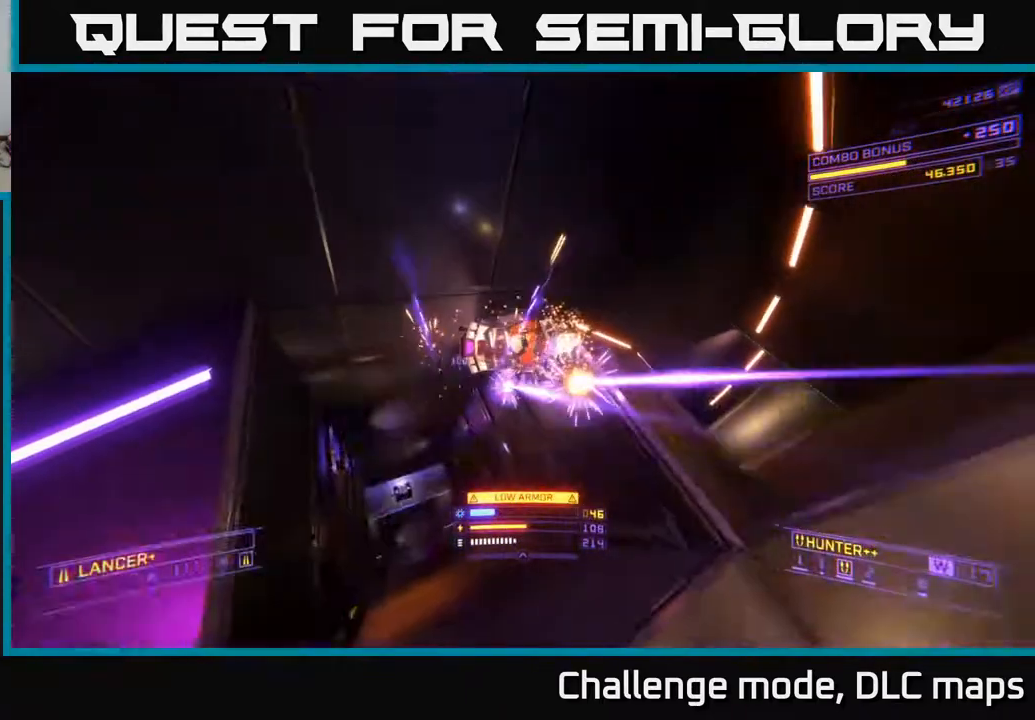
{"buttons": ["X"], "left_stick": "down", "right_stick": "up", "events": [[17, "R2", "down"], [17, "right_stick", "down"], [100, "R2", "up"], [133, "A", "up"], [183, "left_stick", "center"], [233, "R2", "down"], [233, "left_stick", "right"], [283, "R2", "up"], [283, "right_stick", "center"], [383, "X", "down"], [450, "right_stick", "up"], [500, "left_stick", "down"]]}
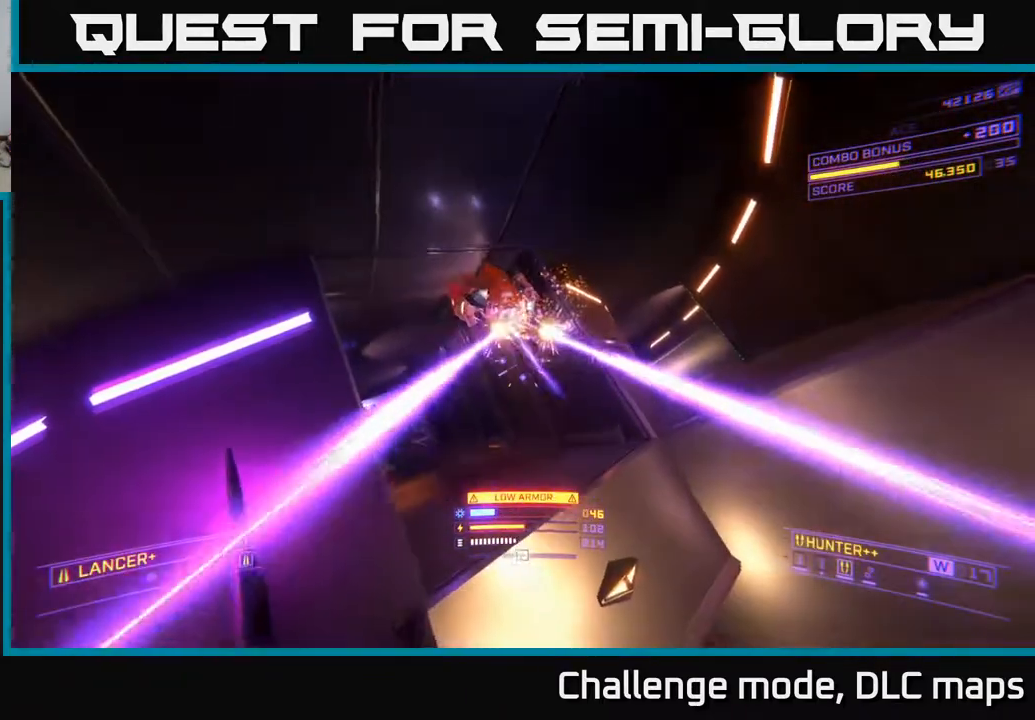
{"buttons": [], "left_stick": "right", "right_stick": "down", "events": [[17, "X", "up"], [67, "right_stick", "up-left"], [83, "A", "down"], [167, "left_stick", "right"], [250, "R2", "down"], [300, "right_stick", "down"], [350, "A", "up"], [367, "R2", "up"]]}
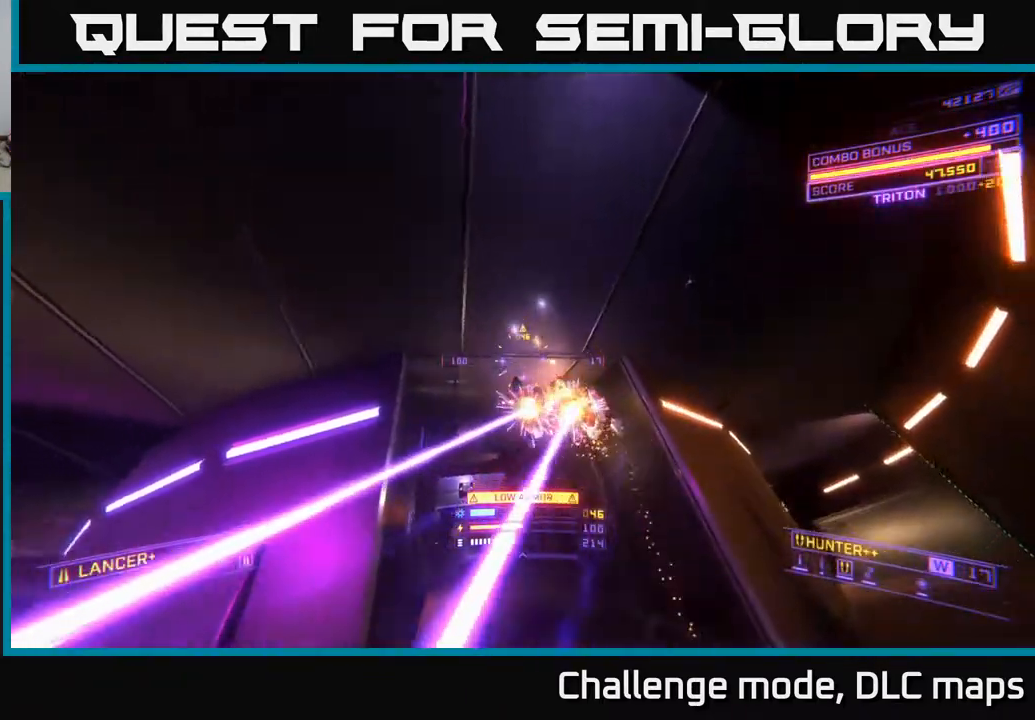
{"buttons": ["X"], "left_stick": "up-left", "right_stick": "down-left", "events": [[67, "left_stick", "up-right"], [100, "X", "down"], [100, "right_stick", "center"], [150, "R2", "down"], [167, "R2", "up"], [317, "left_stick", "up-left"], [367, "right_stick", "down-left"]]}
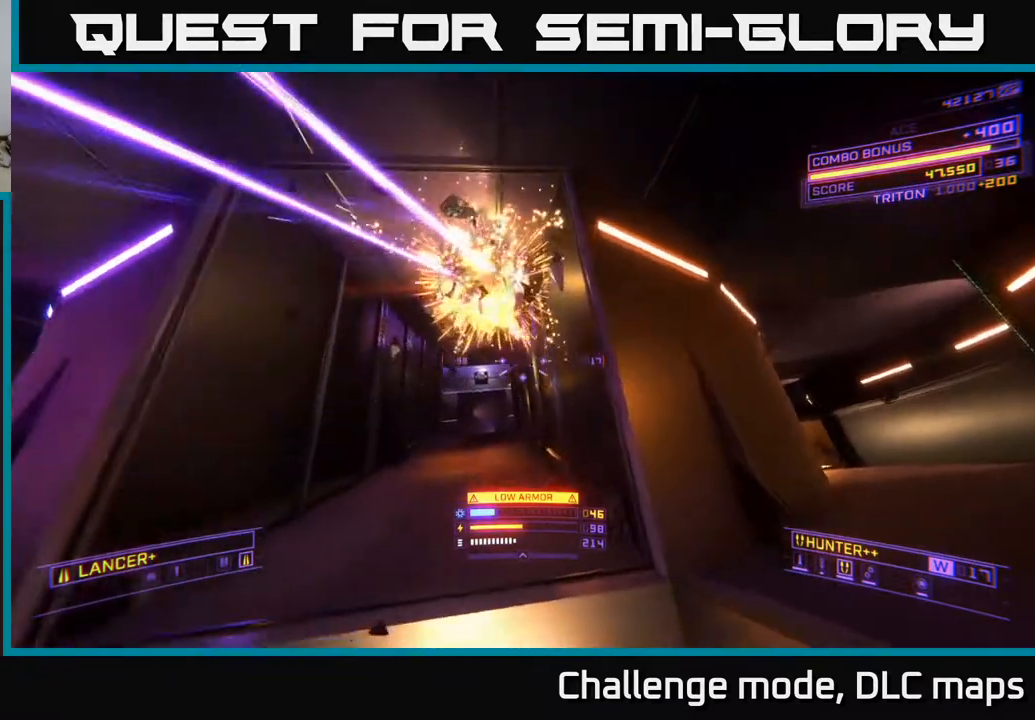
{"buttons": ["A"], "left_stick": "up-left", "right_stick": "center", "events": [[17, "X", "up"], [17, "left_stick", "up"], [17, "right_stick", "center"], [217, "A", "down"], [317, "right_stick", "down"], [500, "left_stick", "up-left"], [500, "right_stick", "center"]]}
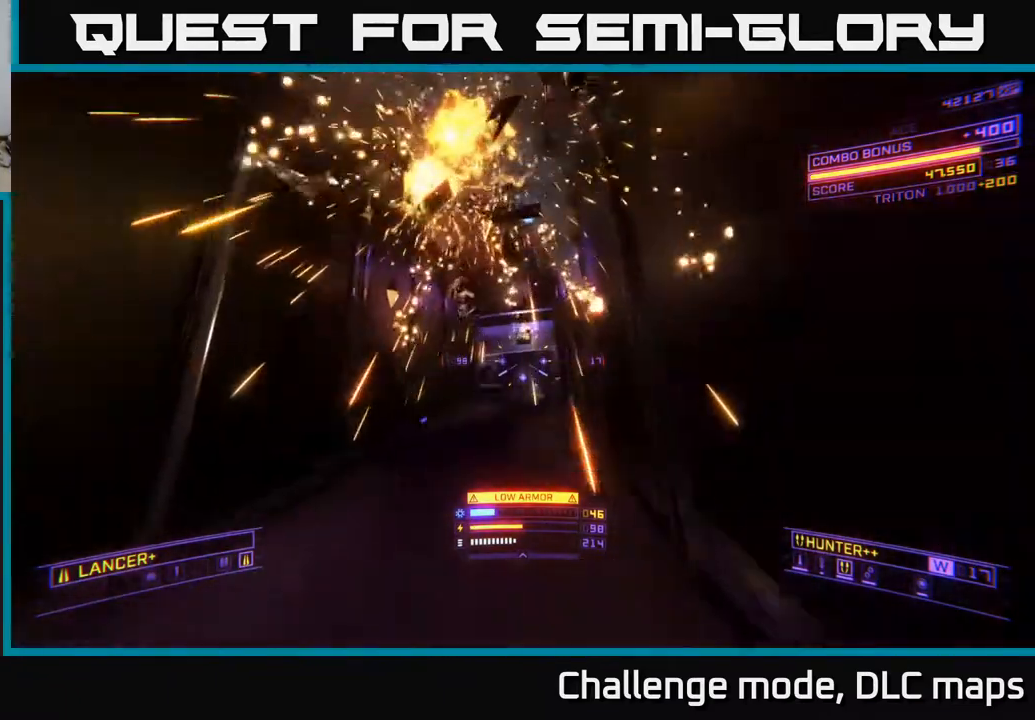
{"buttons": ["X"], "left_stick": "up", "right_stick": "center", "events": [[183, "A", "up"], [217, "left_stick", "up"], [233, "right_stick", "down"], [400, "right_stick", "center"], [483, "X", "down"]]}
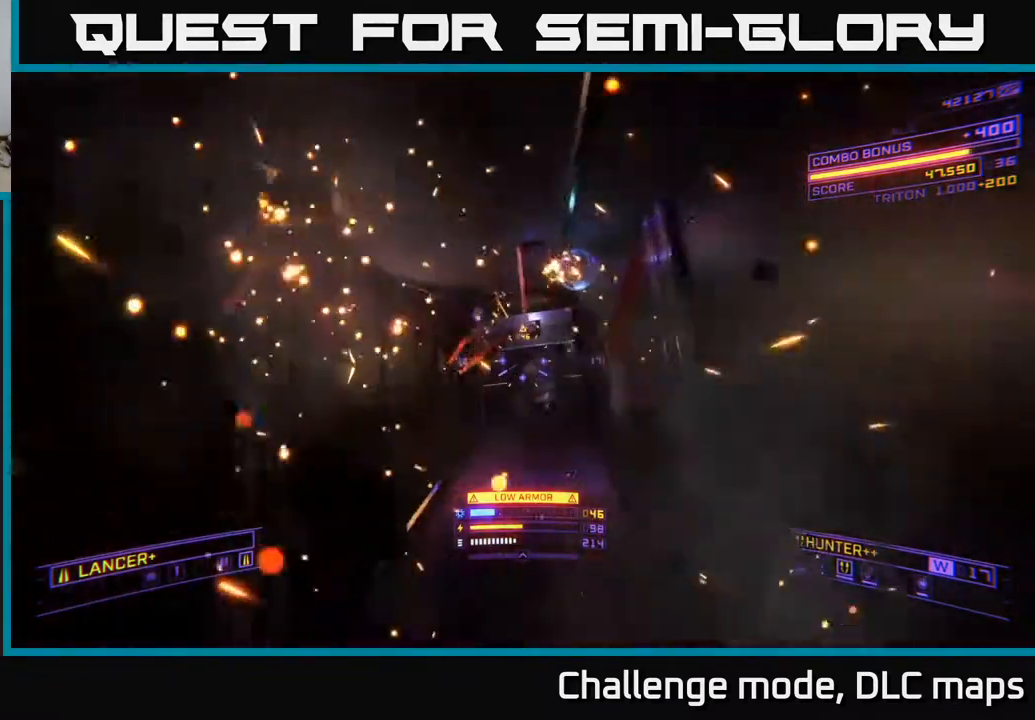
{"buttons": ["A"], "left_stick": "up-right", "right_stick": "down", "events": [[83, "X", "up"], [267, "left_stick", "up-right"], [333, "right_stick", "down"], [383, "A", "down"]]}
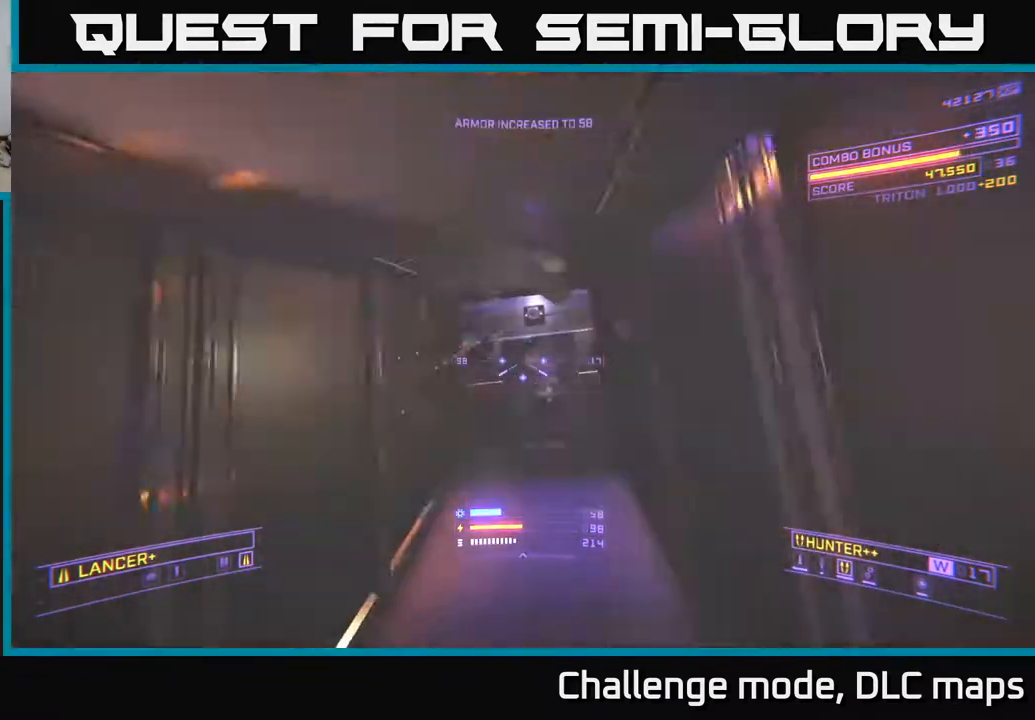
{"buttons": ["X", "L3"], "left_stick": "up-left", "right_stick": "down-right", "events": [[17, "left_stick", "up"], [133, "A", "up"], [200, "right_stick", "down-right"], [267, "X", "down"], [383, "L3", "down"], [383, "left_stick", "up-left"]]}
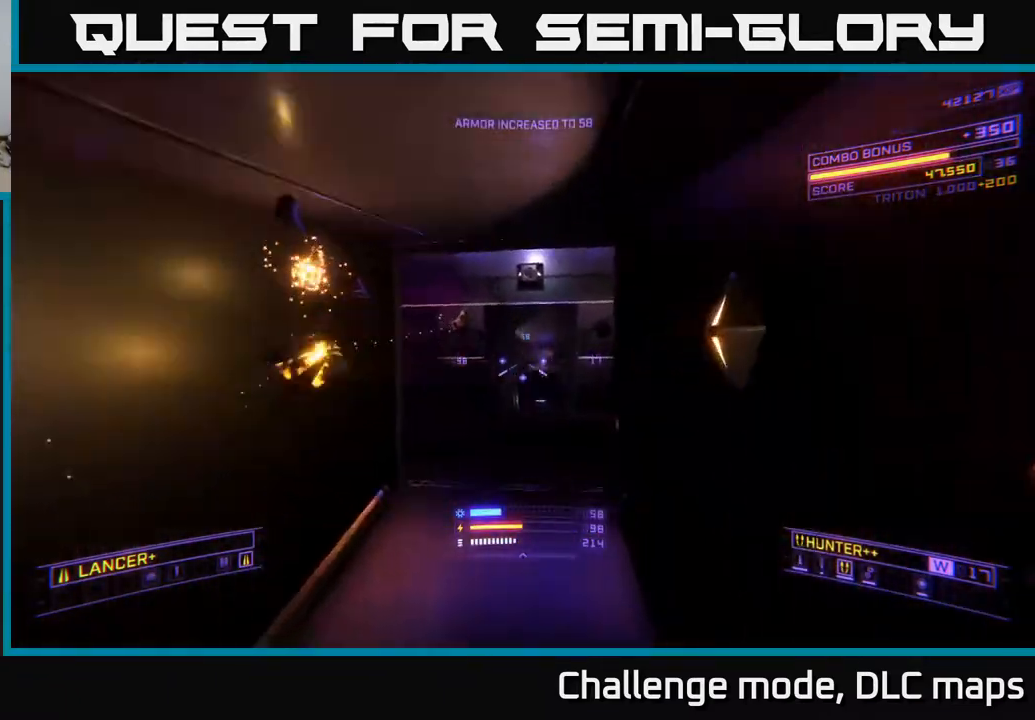
{"buttons": ["R3"], "left_stick": "up-left", "right_stick": "up-right", "events": [[17, "L3", "up"], [33, "left_stick", "up"], [50, "right_stick", "right"], [83, "X", "up"], [167, "left_stick", "up-left"], [183, "right_stick", "up-right"], [417, "R3", "down"]]}
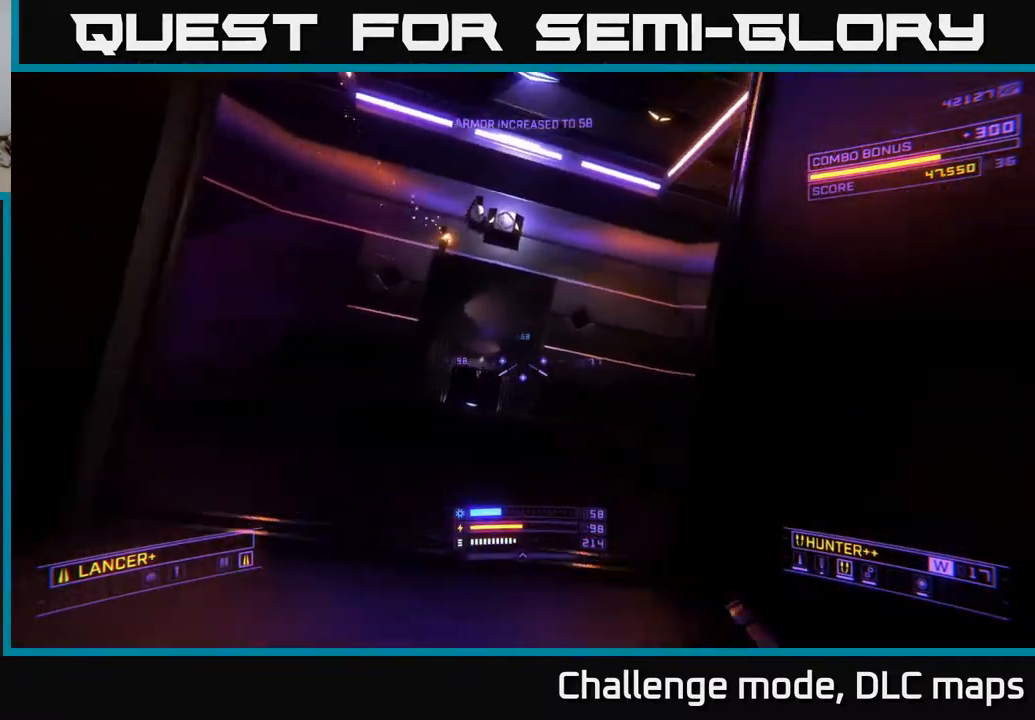
{"buttons": [], "left_stick": "up-left", "right_stick": "right", "events": [[17, "right_stick", "center"], [50, "R3", "up"], [167, "right_stick", "right"]]}
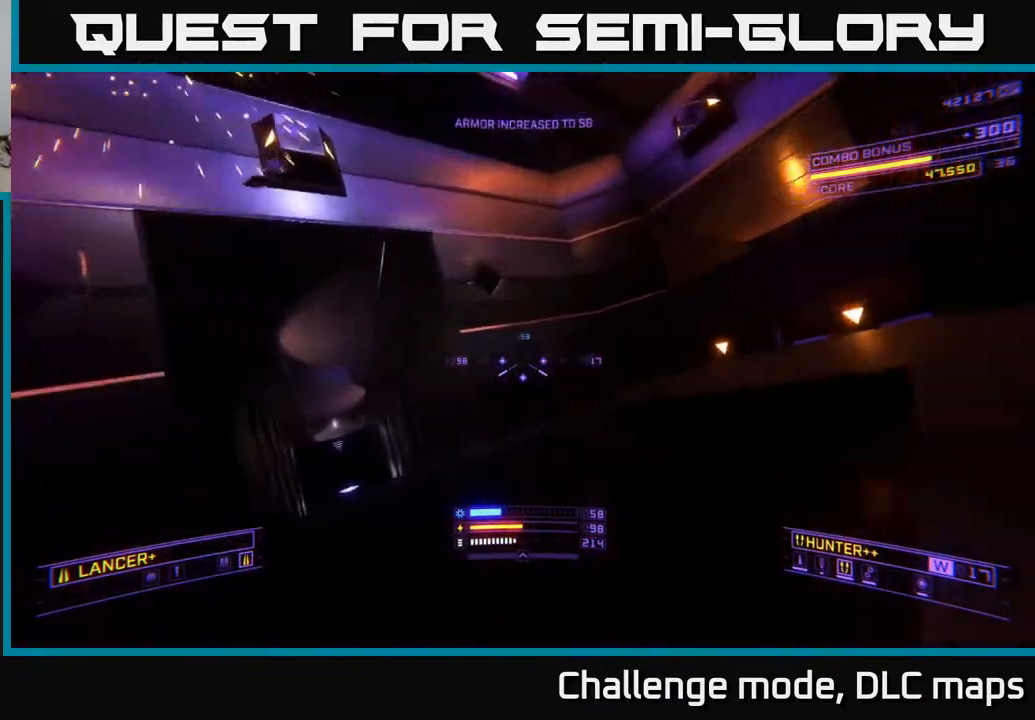
{"buttons": ["A"], "left_stick": "up", "right_stick": "center", "events": [[50, "left_stick", "up-right"], [167, "A", "down"], [233, "right_stick", "center"], [300, "left_stick", "up"]]}
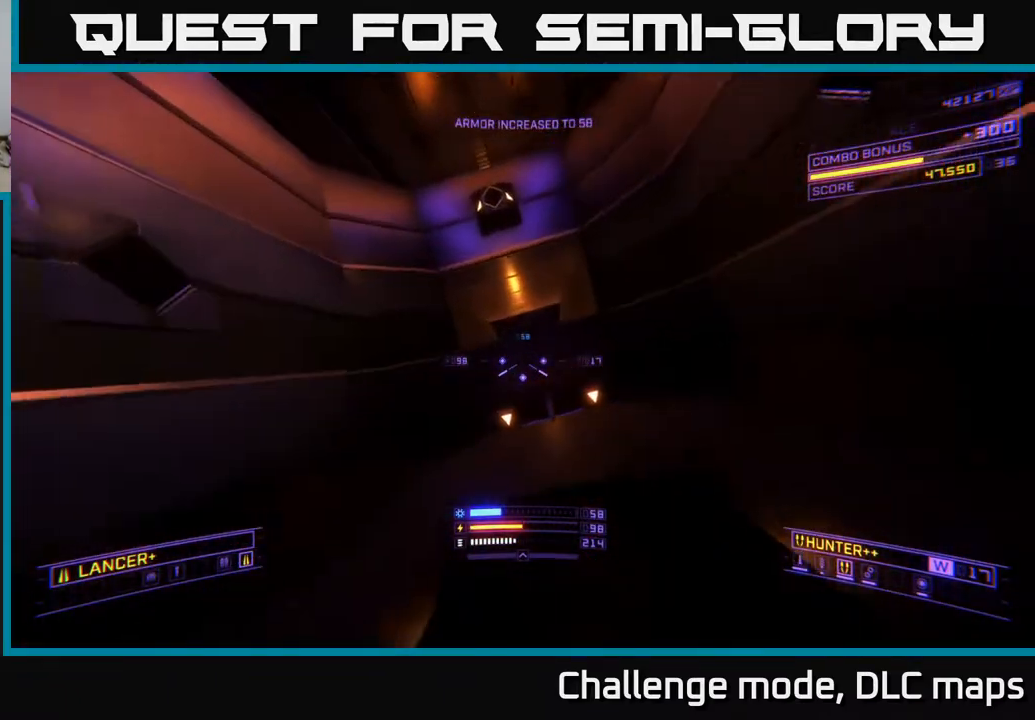
{"buttons": ["L1"], "left_stick": "up", "right_stick": "center", "events": [[150, "A", "up"], [150, "L1", "down"]]}
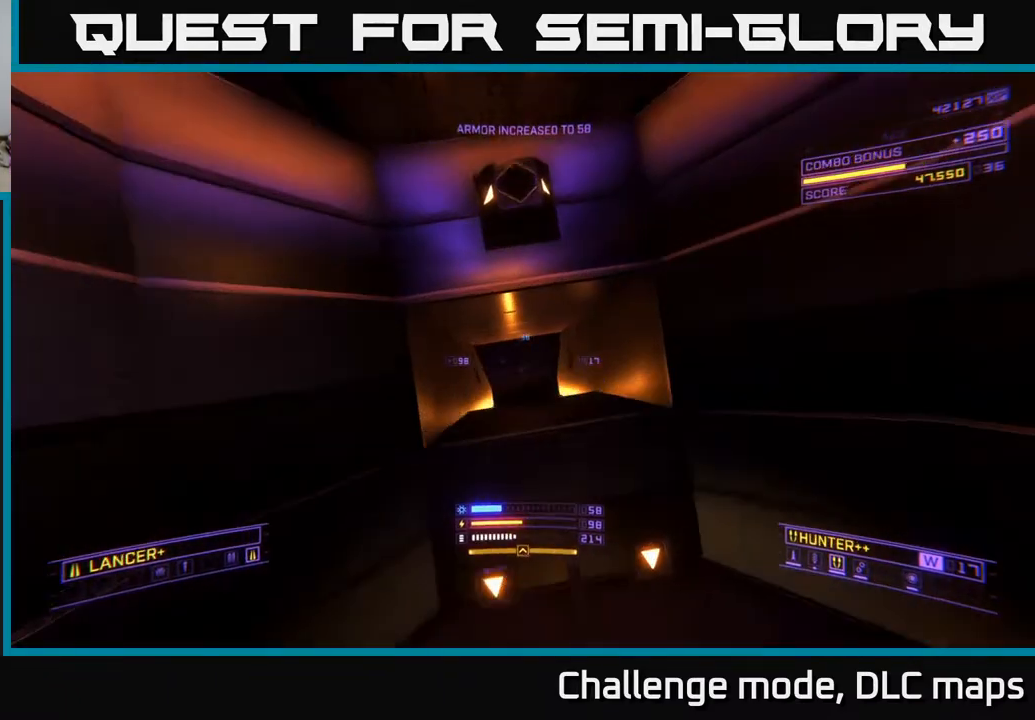
{"buttons": ["X", "L1"], "left_stick": "up", "right_stick": "down-right", "events": [[33, "X", "down"], [167, "X", "up"], [400, "right_stick", "down-right"], [467, "X", "down"]]}
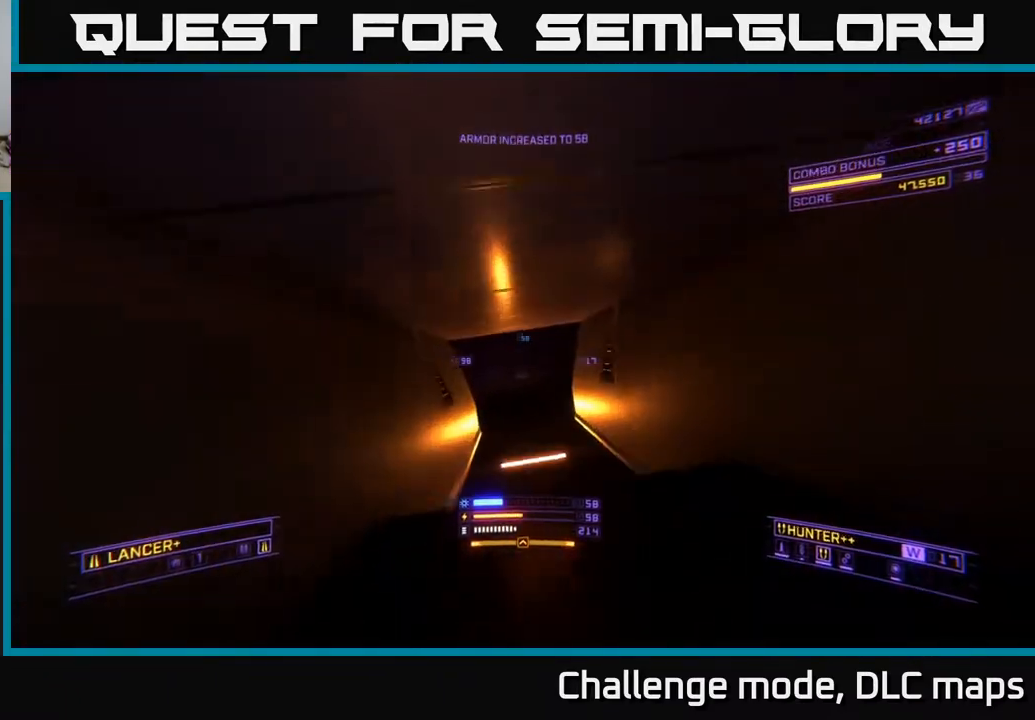
{"buttons": ["X"], "left_stick": "up-right", "right_stick": "right", "events": [[133, "right_stick", "right"], [200, "left_stick", "up-left"], [233, "L1", "up"], [450, "left_stick", "center"], [500, "left_stick", "up-right"]]}
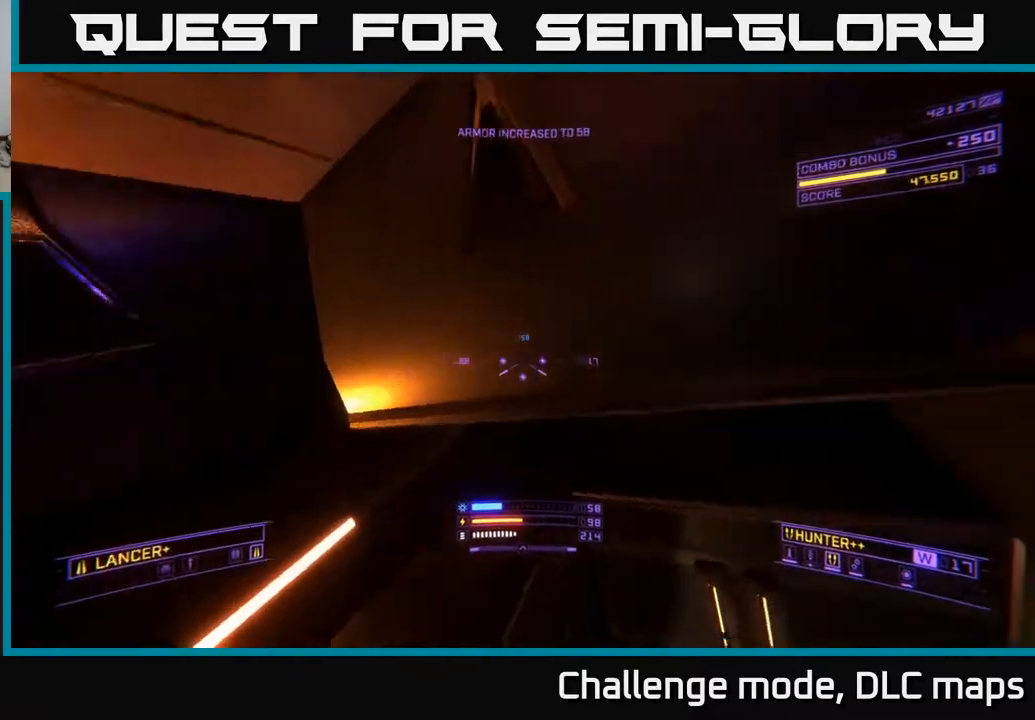
{"buttons": ["L1"], "left_stick": "up-left", "right_stick": "up-left", "events": [[133, "left_stick", "up"], [167, "right_stick", "center"], [183, "X", "up"], [250, "left_stick", "up-left"], [317, "right_stick", "up-left"], [333, "L1", "down"]]}
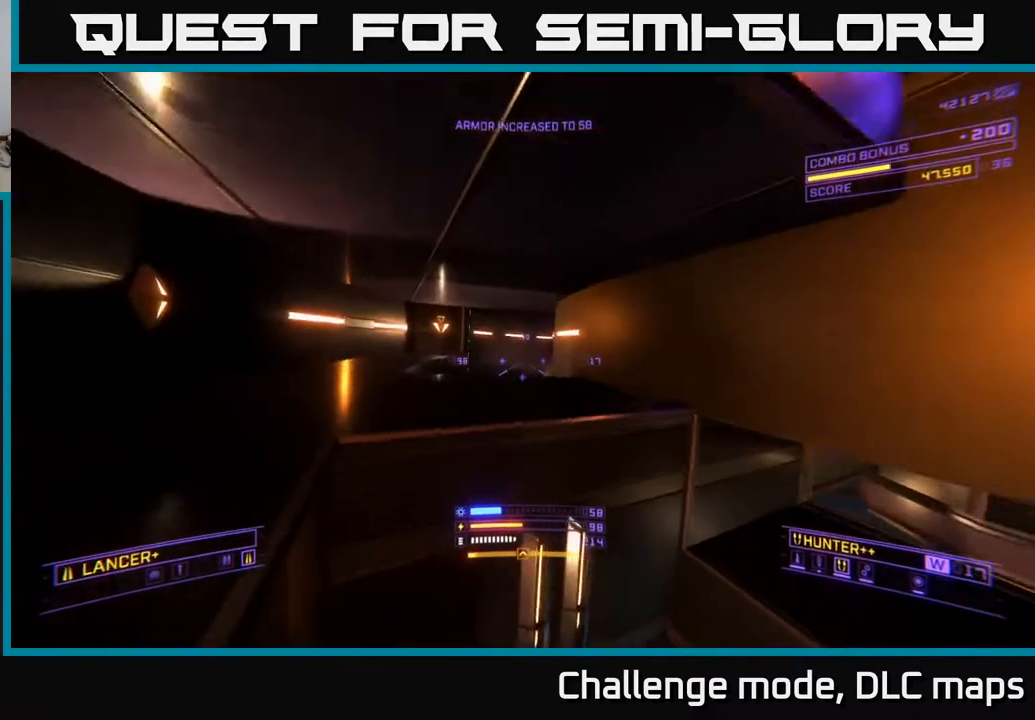
{"buttons": [], "left_stick": "up-left", "right_stick": "right", "events": [[50, "L1", "up"], [83, "right_stick", "center"], [133, "A", "down"], [167, "left_stick", "up"], [450, "A", "up"], [450, "left_stick", "up-left"], [500, "right_stick", "right"]]}
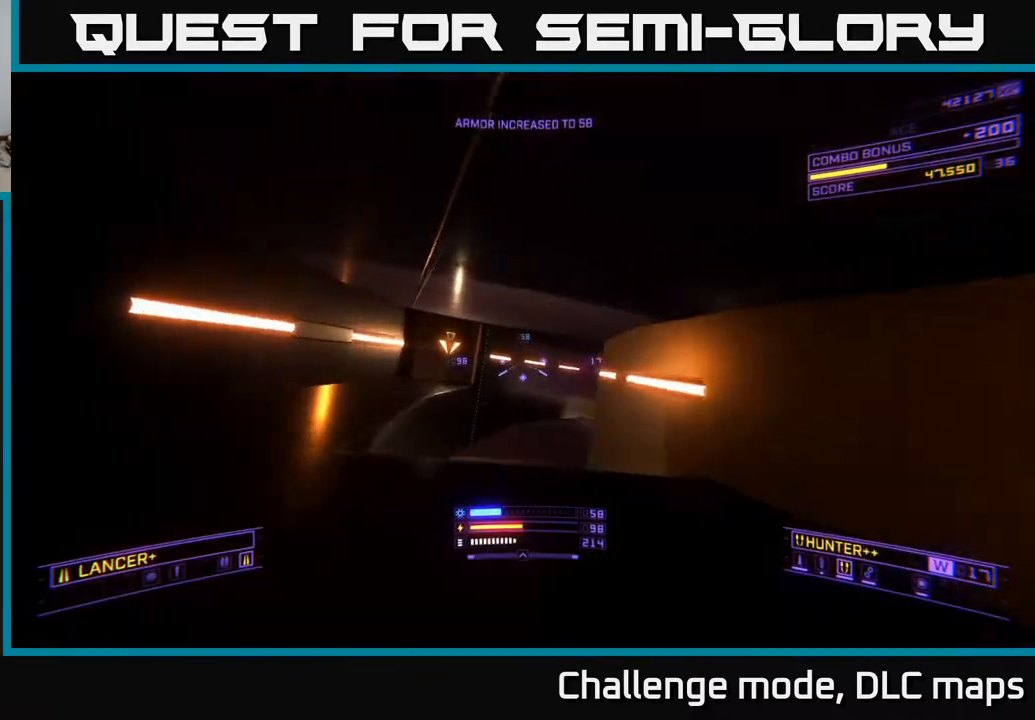
{"buttons": ["L1"], "left_stick": "up-left", "right_stick": "center", "events": [[117, "right_stick", "down-right"], [200, "L1", "down"], [233, "X", "down"], [300, "right_stick", "center"], [367, "X", "up"]]}
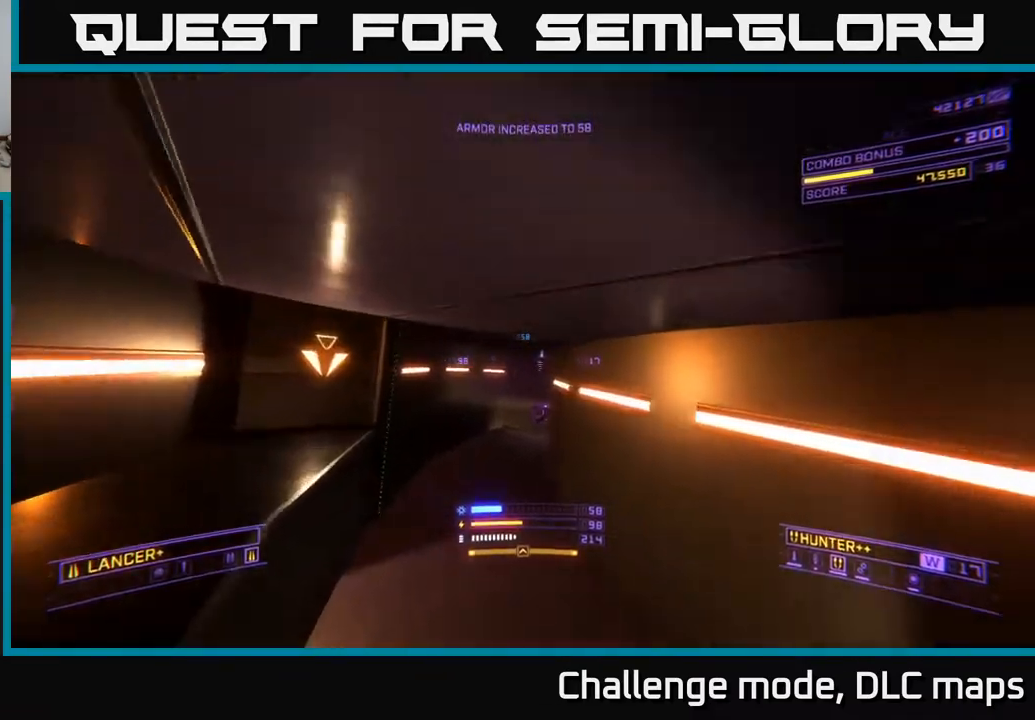
{"buttons": ["X"], "left_stick": "up-left", "right_stick": "center", "events": [[117, "X", "down"], [200, "right_stick", "right"], [283, "X", "up"], [383, "right_stick", "down"], [433, "right_stick", "center"], [450, "L1", "up"], [467, "X", "down"]]}
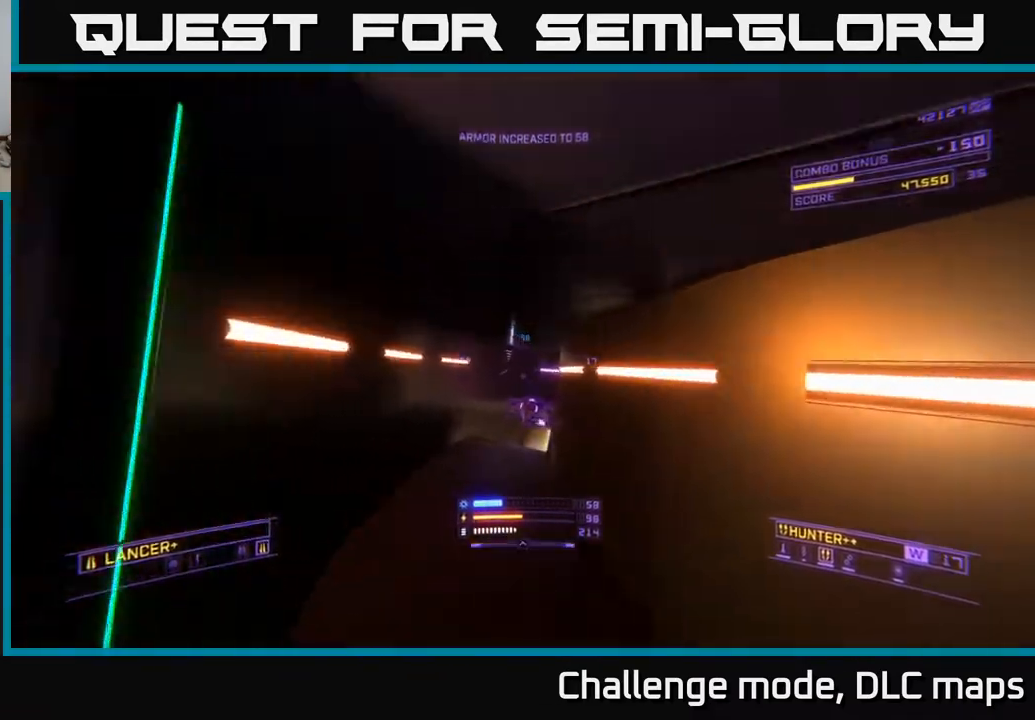
{"buttons": [], "left_stick": "up-left", "right_stick": "up-right", "events": [[183, "right_stick", "down-right"], [317, "R2", "down"], [350, "right_stick", "up-right"], [383, "X", "up"], [400, "R2", "up"]]}
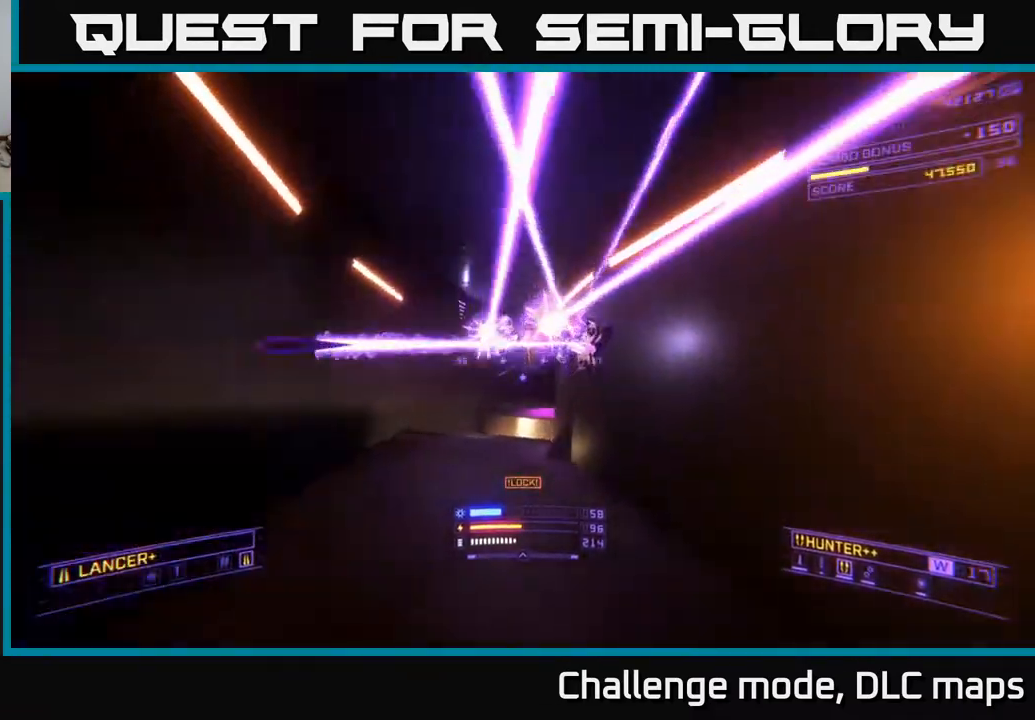
{"buttons": ["A"], "left_stick": "down-right", "right_stick": "up-left", "events": [[67, "R2", "down"], [117, "left_stick", "up"], [167, "R2", "up"], [183, "A", "down"], [250, "right_stick", "down-right"], [267, "left_stick", "right"], [367, "R2", "down"], [417, "left_stick", "down-right"], [417, "right_stick", "up-left"], [483, "R2", "up"]]}
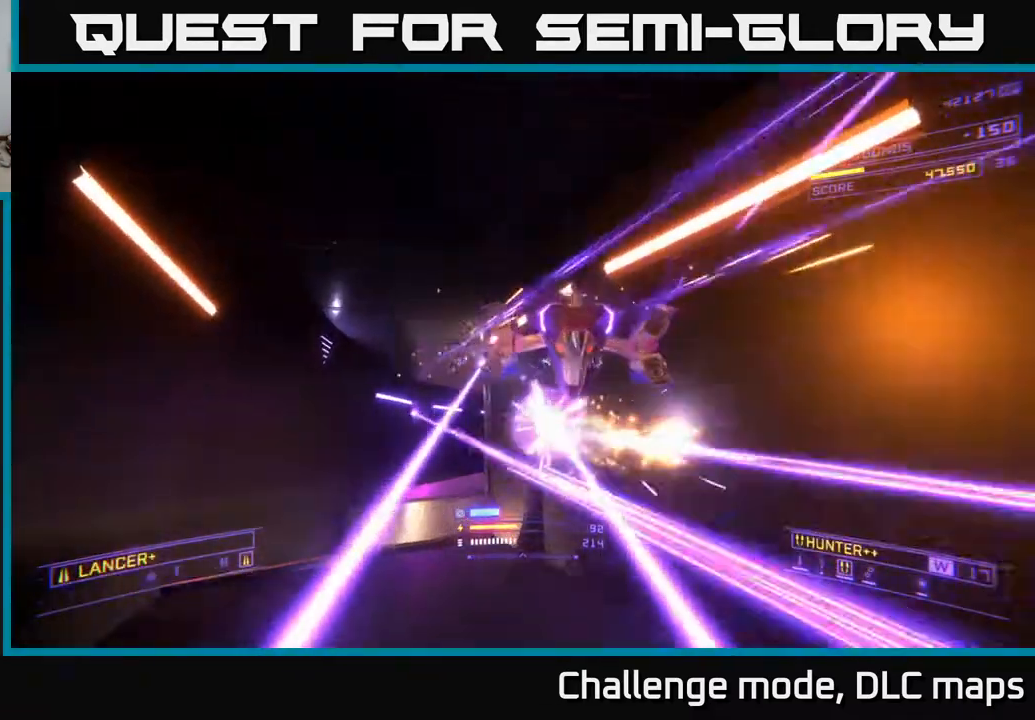
{"buttons": [], "left_stick": "left", "right_stick": "up-left", "events": [[33, "right_stick", "center"], [83, "right_stick", "down"], [100, "R2", "down"], [133, "left_stick", "right"], [167, "A", "up"], [217, "R2", "up"], [267, "right_stick", "center"], [333, "R2", "down"], [333, "left_stick", "center"], [350, "X", "down"], [400, "left_stick", "left"], [433, "R2", "up"], [433, "right_stick", "left"], [450, "X", "up"], [483, "right_stick", "up-left"]]}
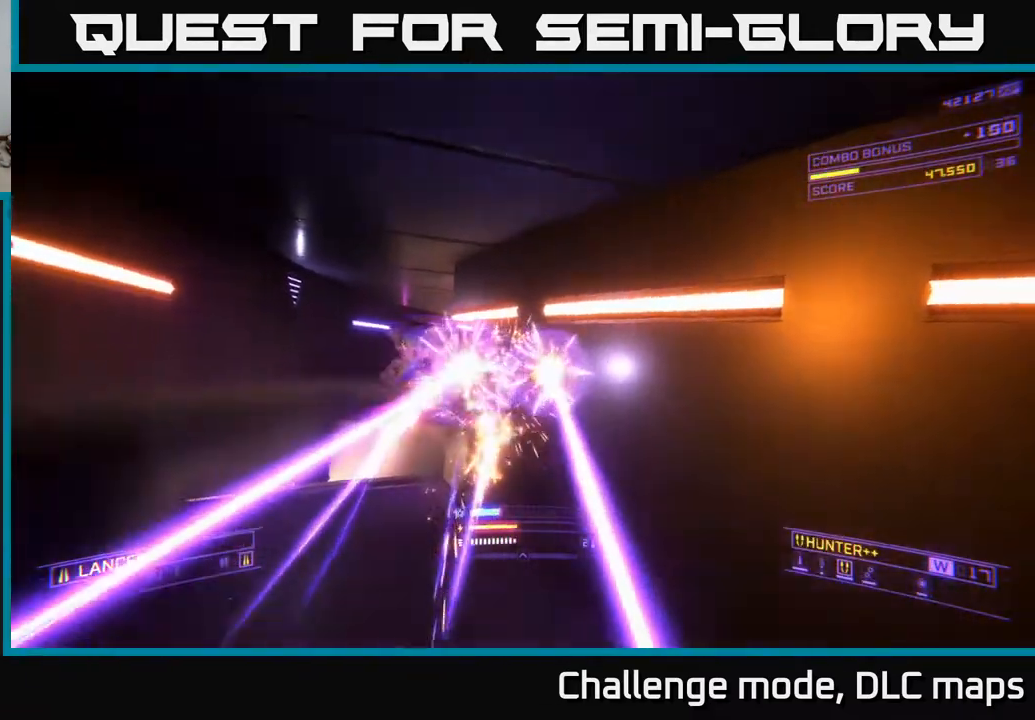
{"buttons": [], "left_stick": "down-left", "right_stick": "up", "events": [[33, "left_stick", "center"], [67, "R2", "down"], [150, "X", "down"], [150, "left_stick", "up"], [167, "R2", "up"], [167, "right_stick", "center"], [233, "left_stick", "up-right"], [233, "right_stick", "right"], [300, "R2", "down"], [367, "left_stick", "up-left"], [383, "R2", "up"], [433, "right_stick", "center"], [483, "X", "up"], [483, "left_stick", "down-left"], [483, "right_stick", "up"]]}
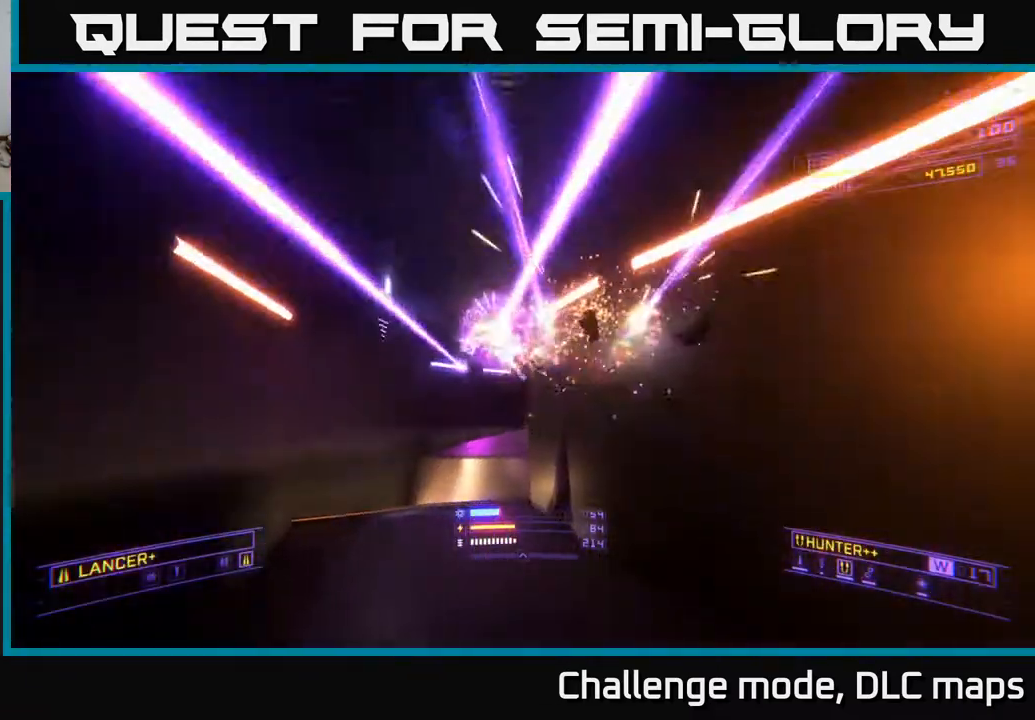
{"buttons": ["A"], "left_stick": "up", "right_stick": "down-left", "events": [[150, "R2", "down"], [167, "A", "down"], [233, "R2", "up"], [233, "left_stick", "up"], [283, "right_stick", "down"], [383, "R2", "down"], [483, "R2", "up"], [483, "right_stick", "down-left"]]}